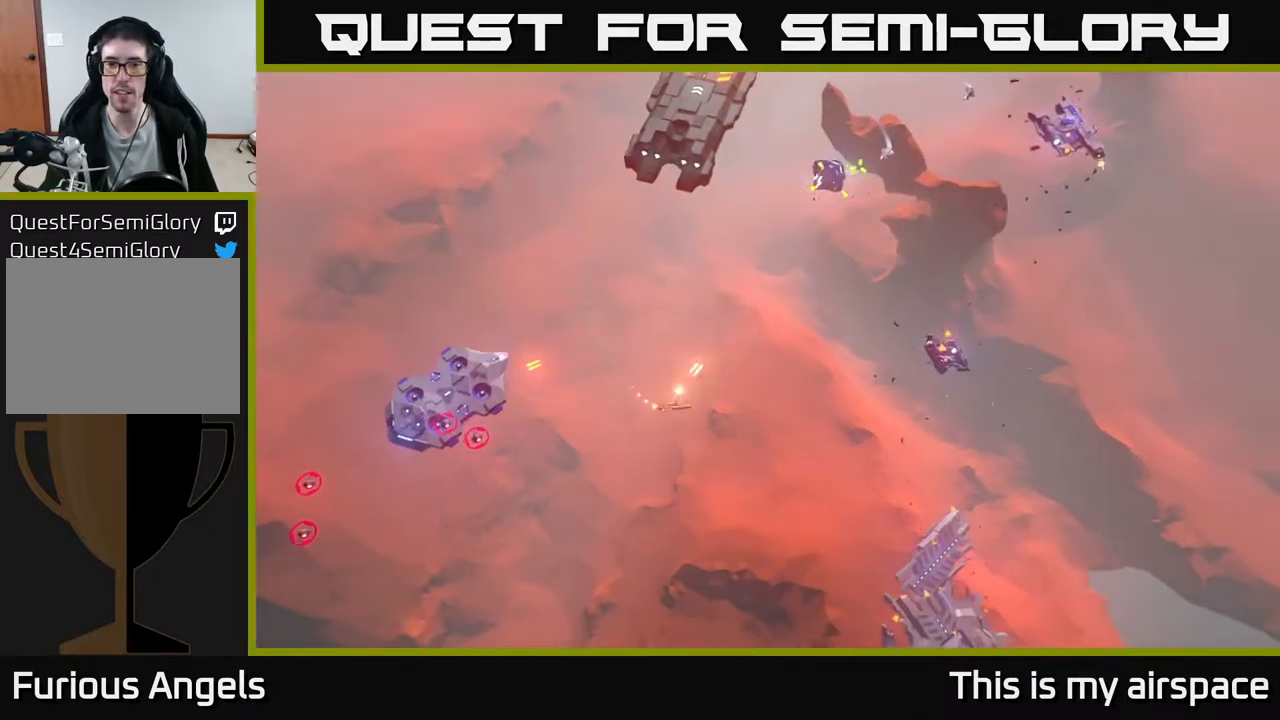
Gameplay with a controller (Xbox layout); each line is a JSON object with the inputs held at the frame after it. "events" lists button and stick changes between this image and that frame as [ms after this image, input, new state], when the widget could be followed in between. Not read: right_stick.
{"buttons": [], "left_stick": "up-right", "events": [[300, "left_stick", "up-right"]]}
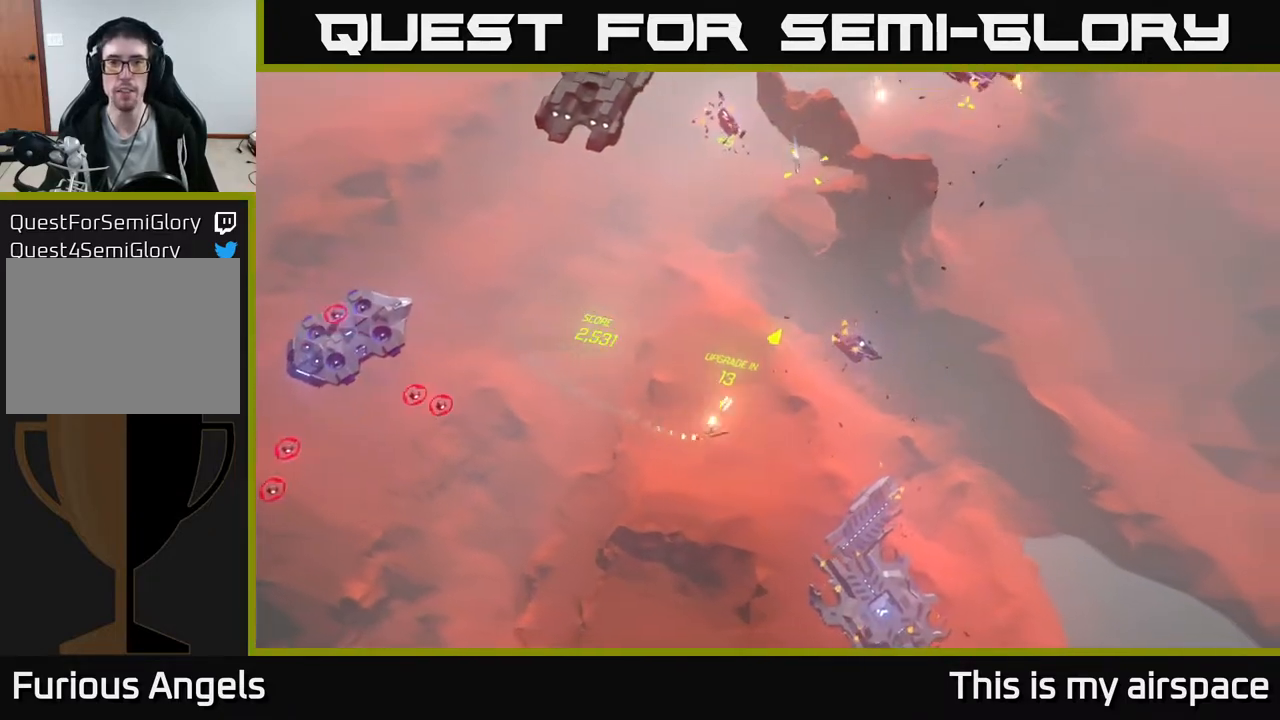
{"buttons": [], "left_stick": "up-left", "events": [[217, "left_stick", "up-left"]]}
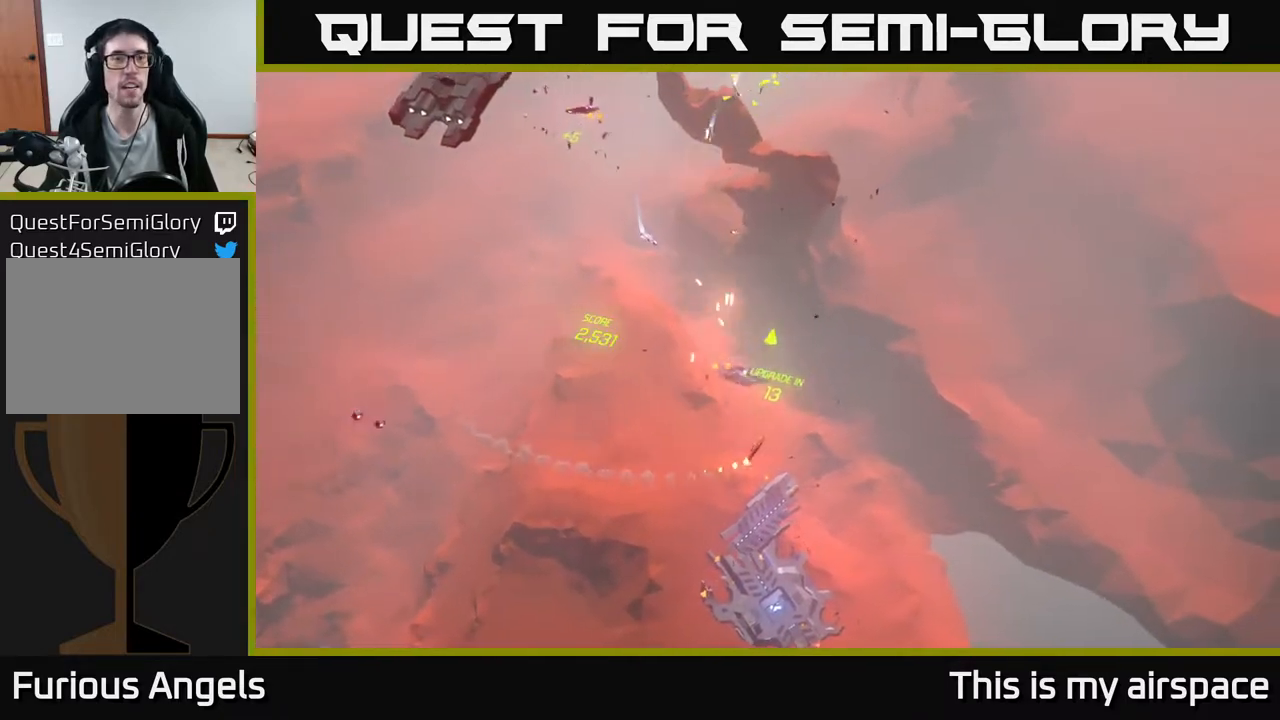
{"buttons": [], "left_stick": "up", "events": [[83, "left_stick", "left"], [233, "left_stick", "up-left"], [367, "left_stick", "up"]]}
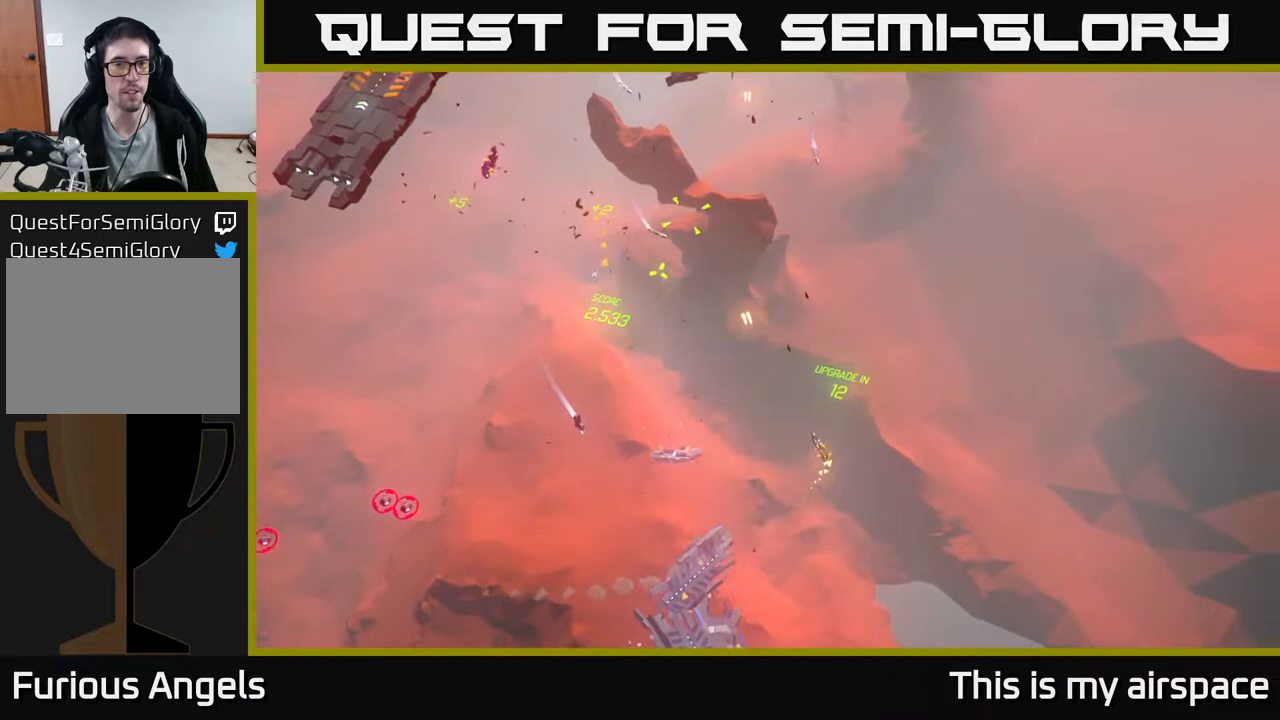
{"buttons": [], "left_stick": "up-left", "events": [[83, "left_stick", "left"], [267, "left_stick", "up"], [450, "left_stick", "up-left"]]}
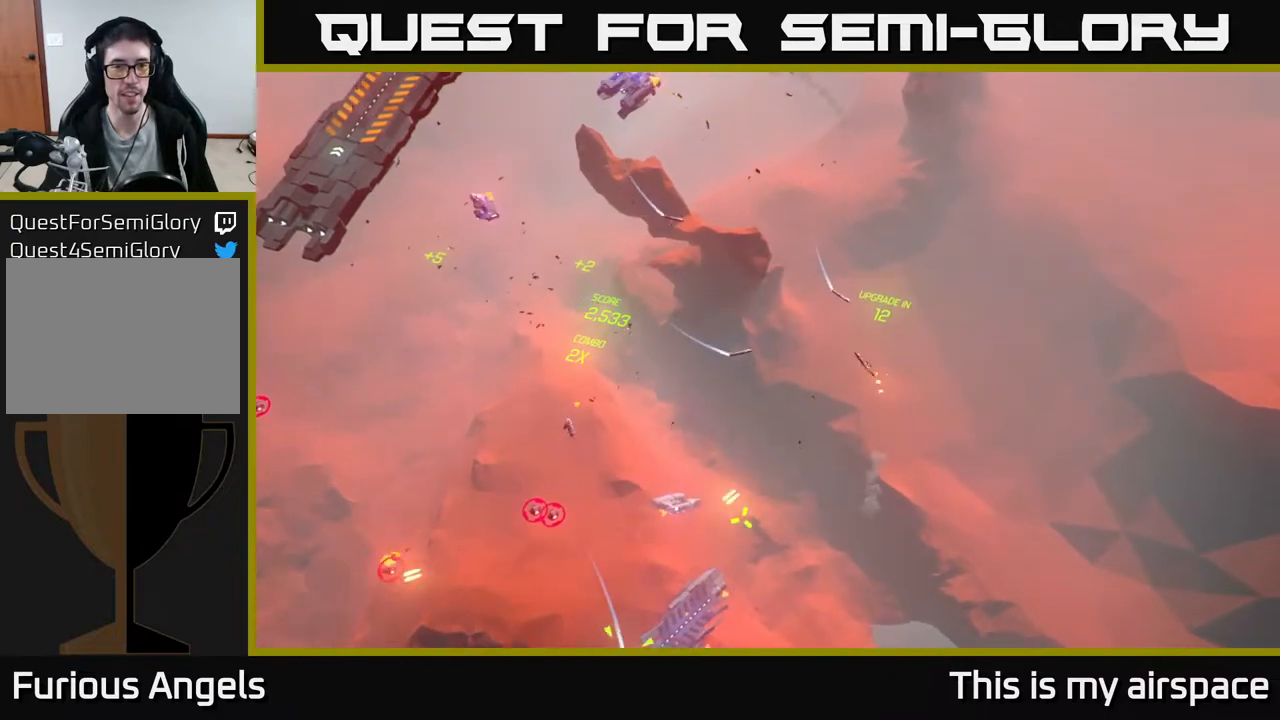
{"buttons": [], "left_stick": "up", "events": [[267, "left_stick", "up"]]}
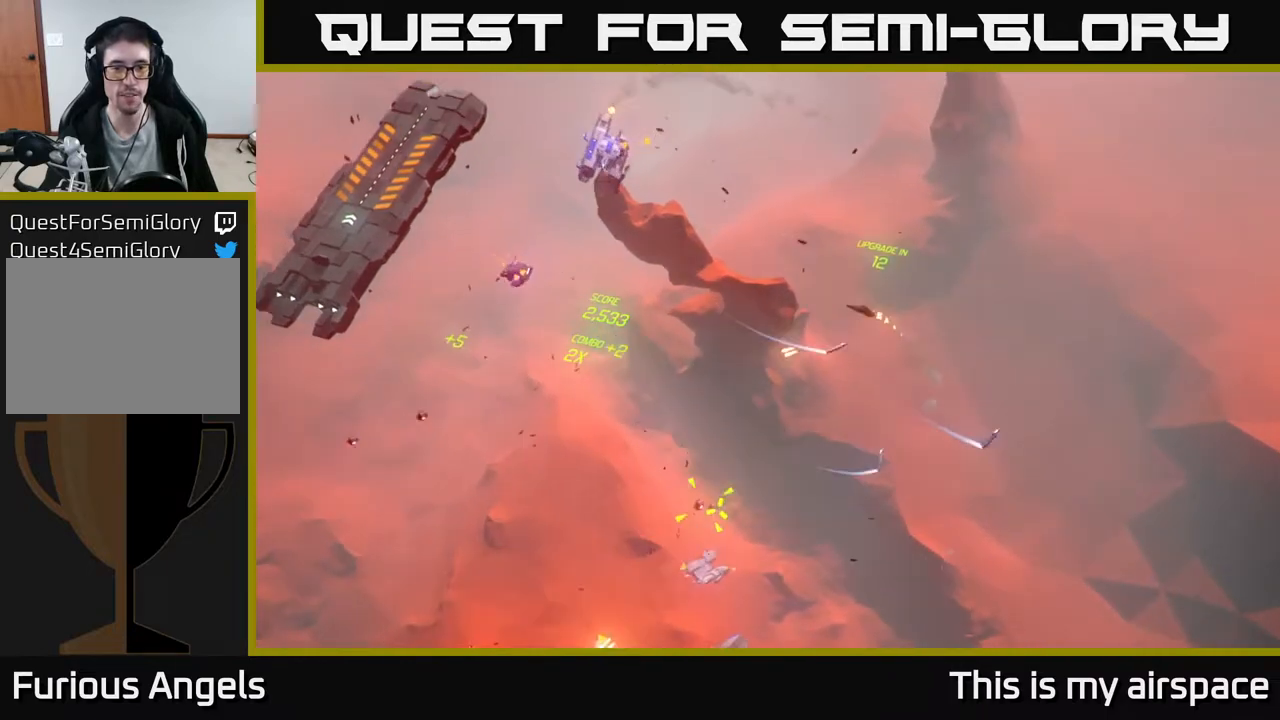
{"buttons": [], "left_stick": "left", "events": [[233, "left_stick", "up-left"], [417, "left_stick", "left"]]}
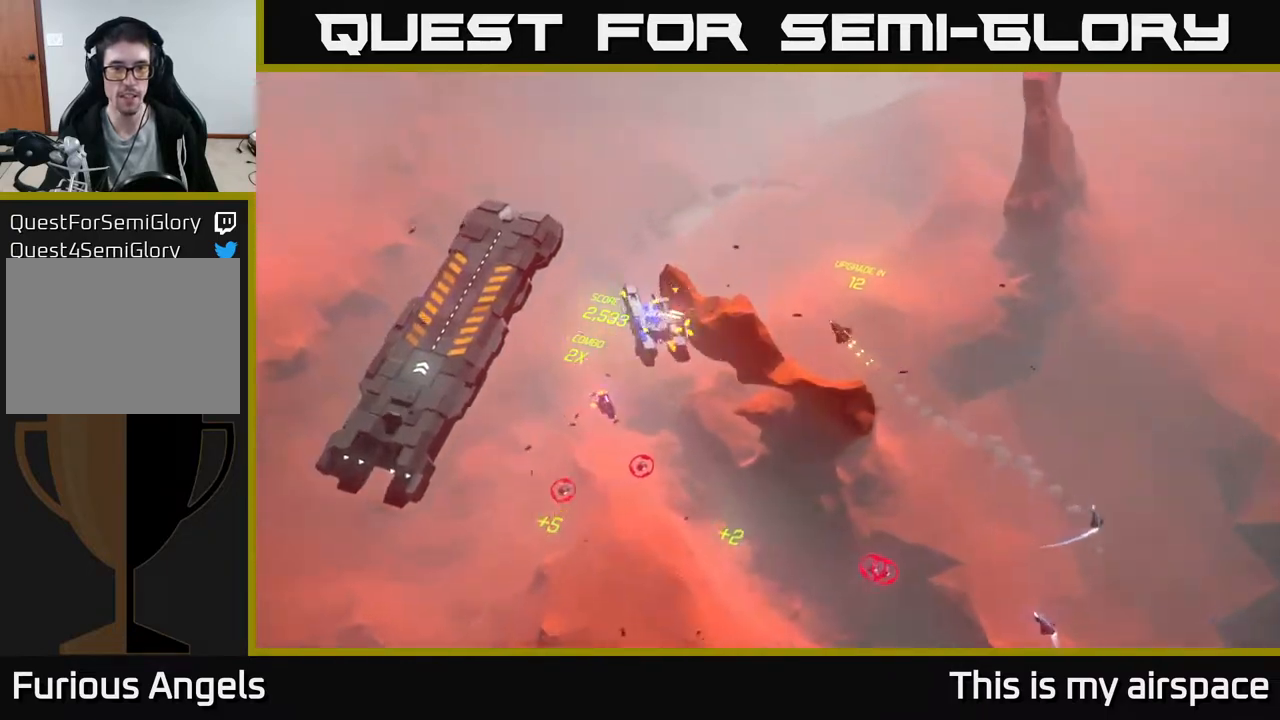
{"buttons": [], "left_stick": "down", "events": [[50, "left_stick", "down-left"], [433, "left_stick", "down"]]}
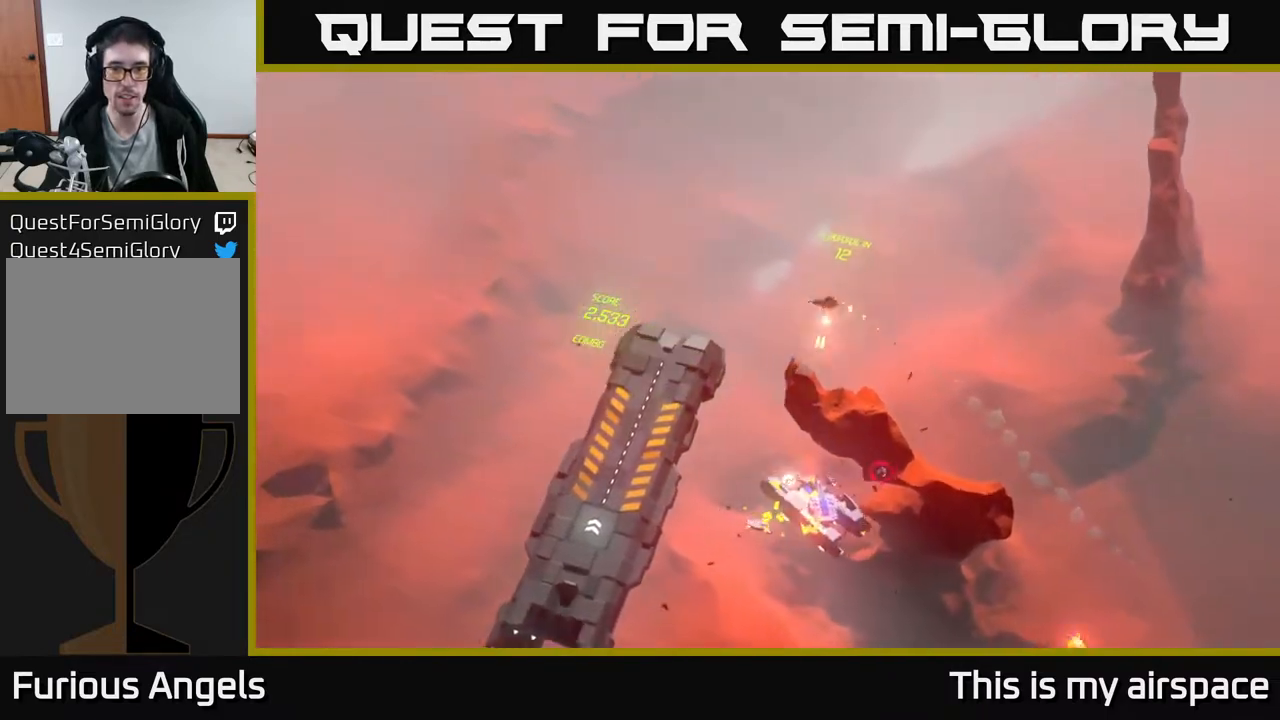
{"buttons": [], "left_stick": "down", "events": []}
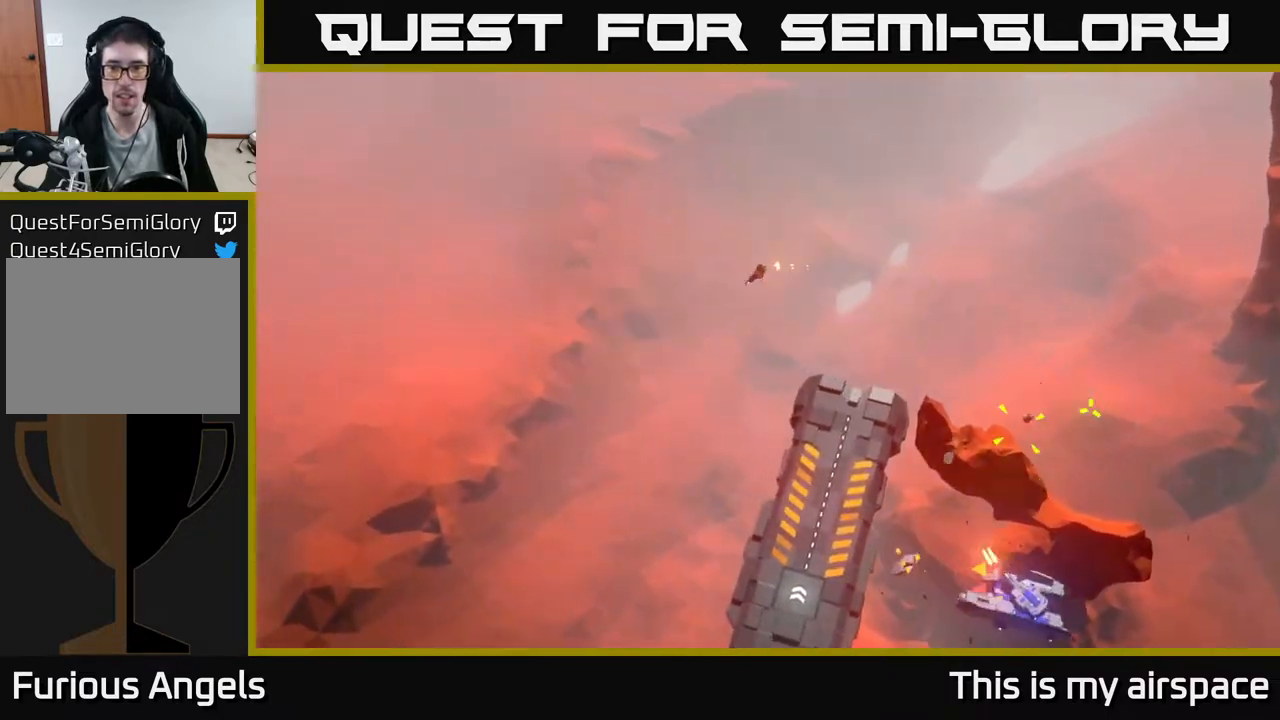
{"buttons": [], "left_stick": "down-right", "events": [[200, "left_stick", "down-right"]]}
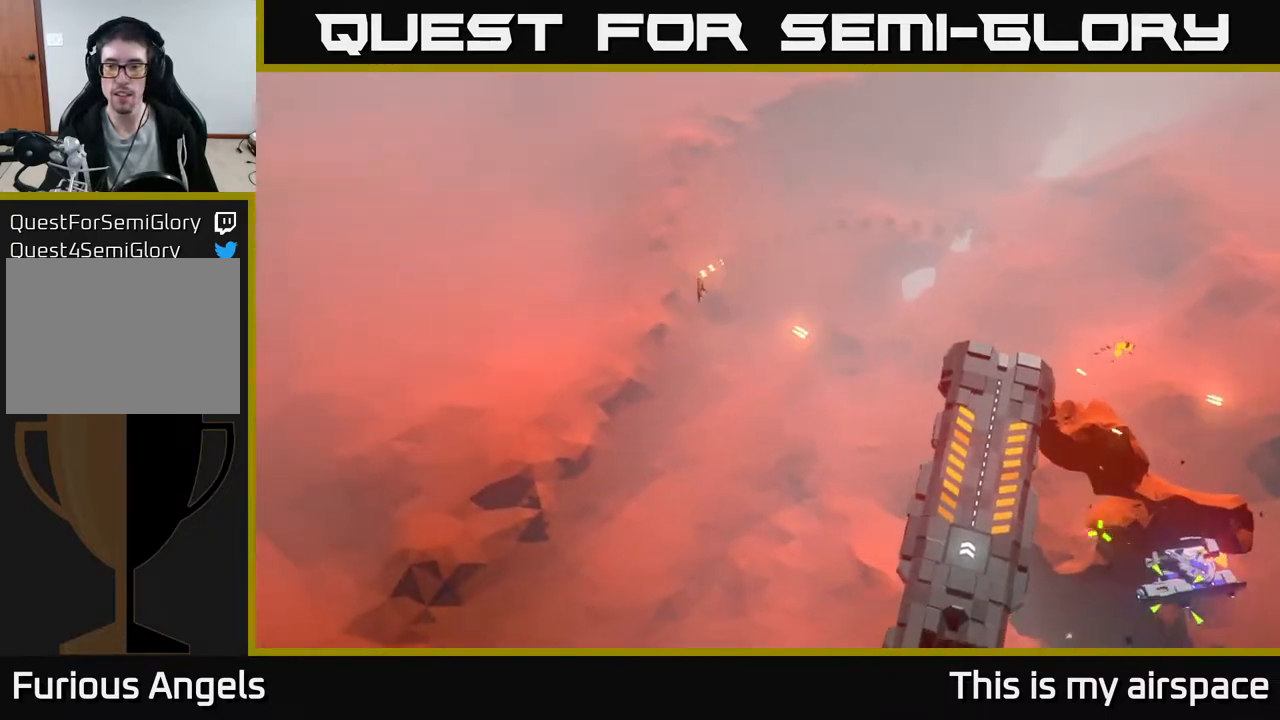
{"buttons": [], "left_stick": "down-right", "events": []}
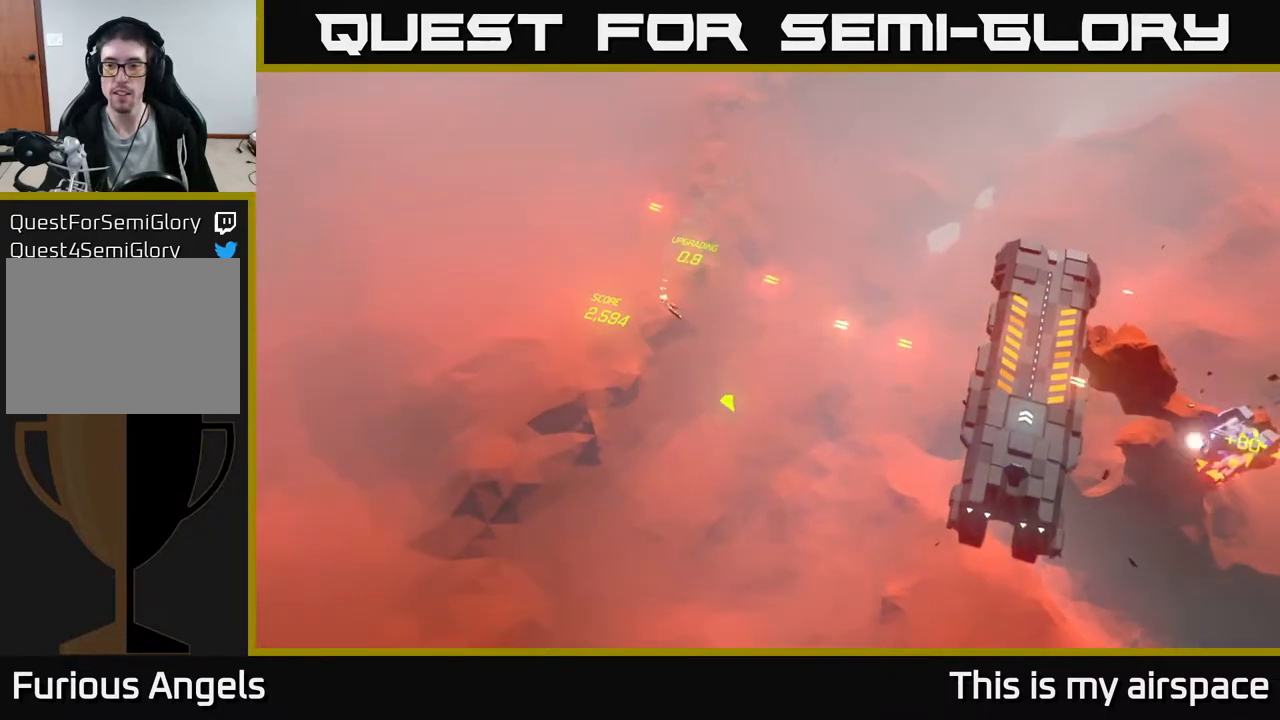
{"buttons": [], "left_stick": "down-right", "events": []}
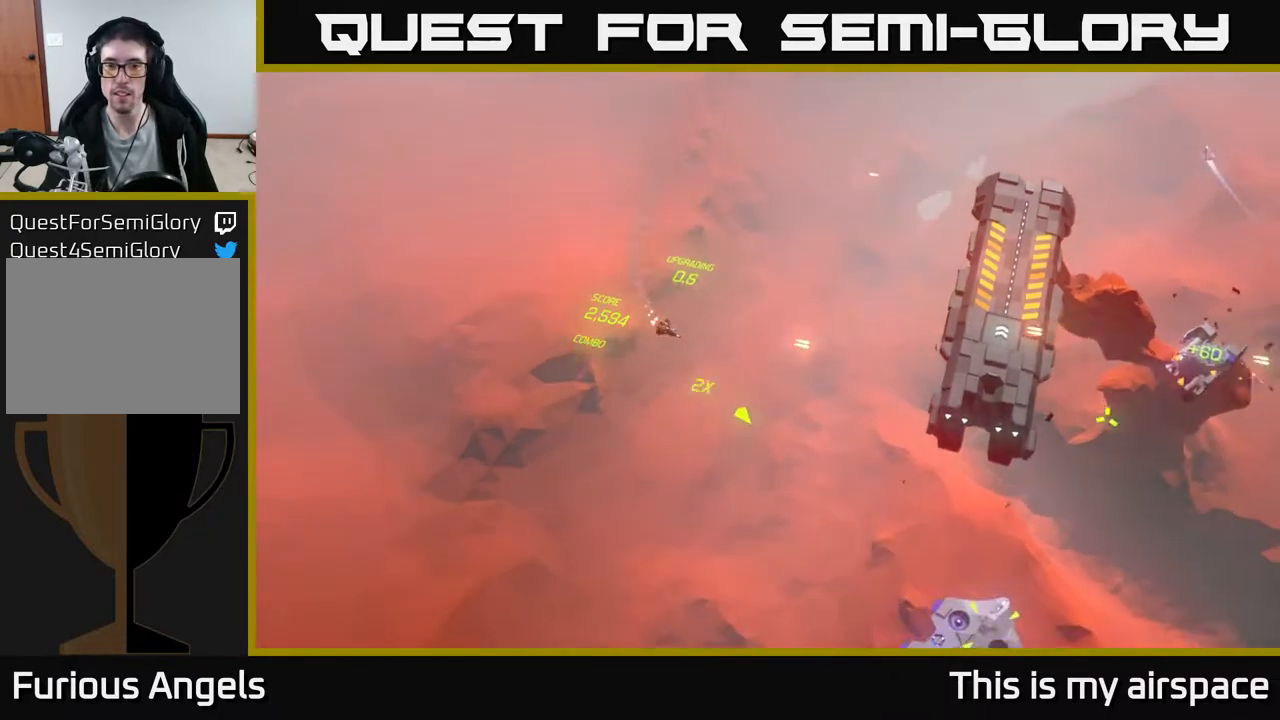
{"buttons": [], "left_stick": "center", "events": [[133, "left_stick", "right"], [450, "left_stick", "center"]]}
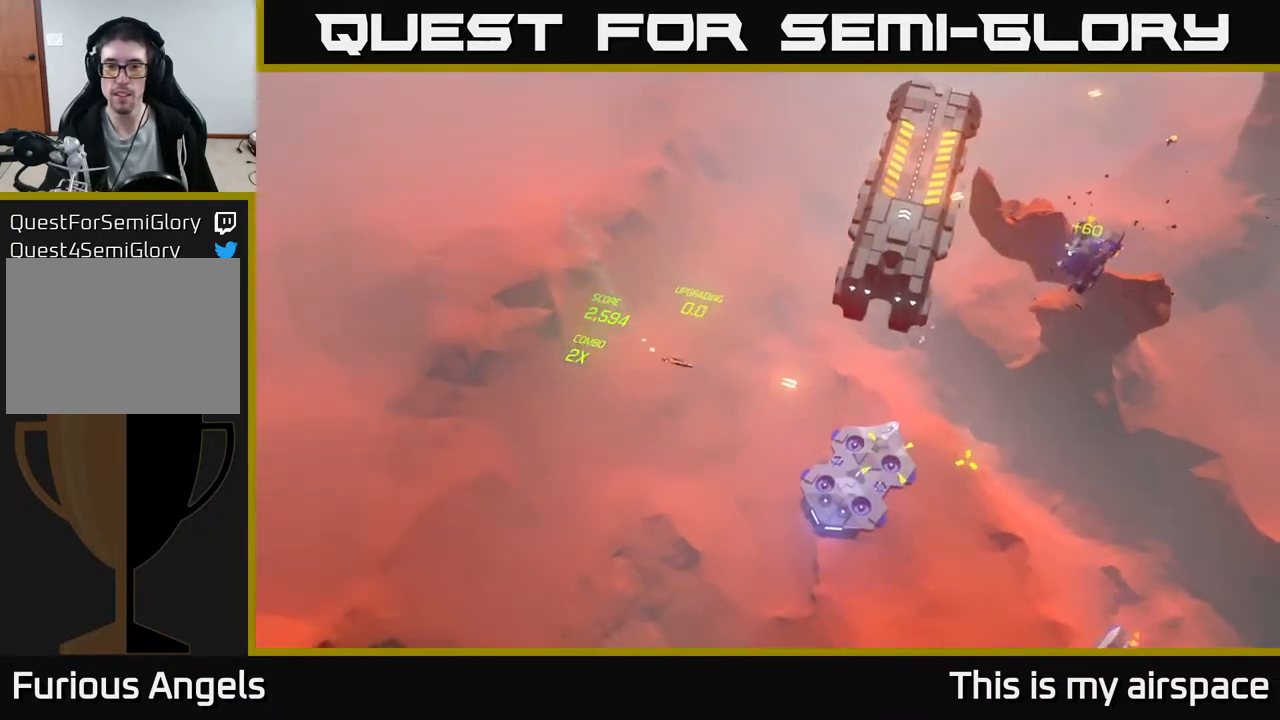
{"buttons": [], "left_stick": "down-right", "events": [[33, "left_stick", "down-left"], [233, "left_stick", "down-right"]]}
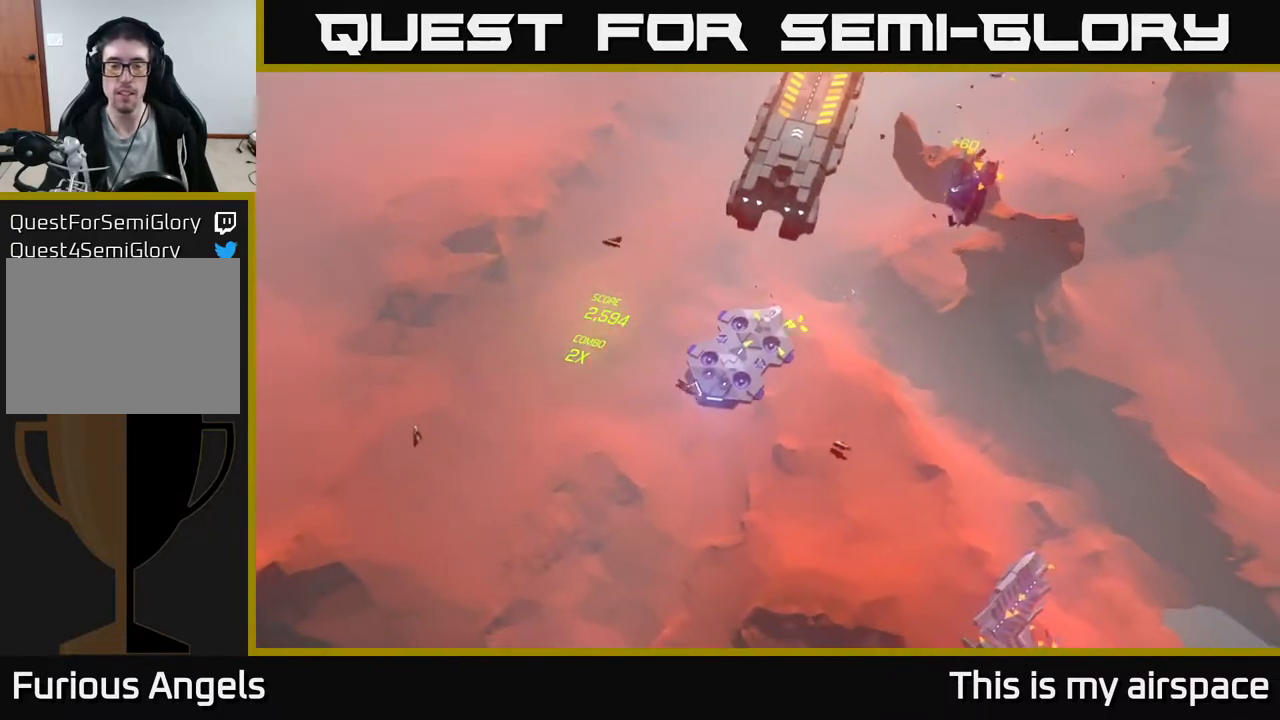
{"buttons": [], "left_stick": "center", "events": [[150, "left_stick", "right"], [467, "left_stick", "center"]]}
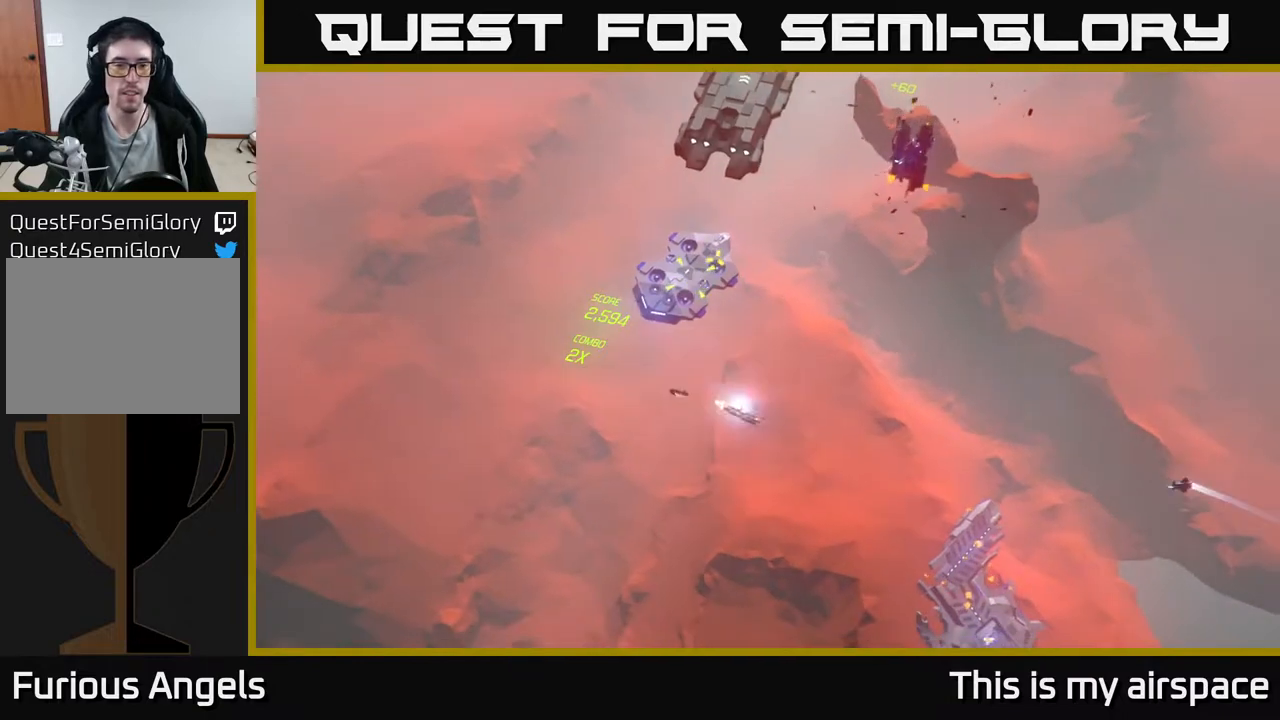
{"buttons": [], "left_stick": "up-right", "events": [[100, "left_stick", "right"], [450, "left_stick", "up-right"]]}
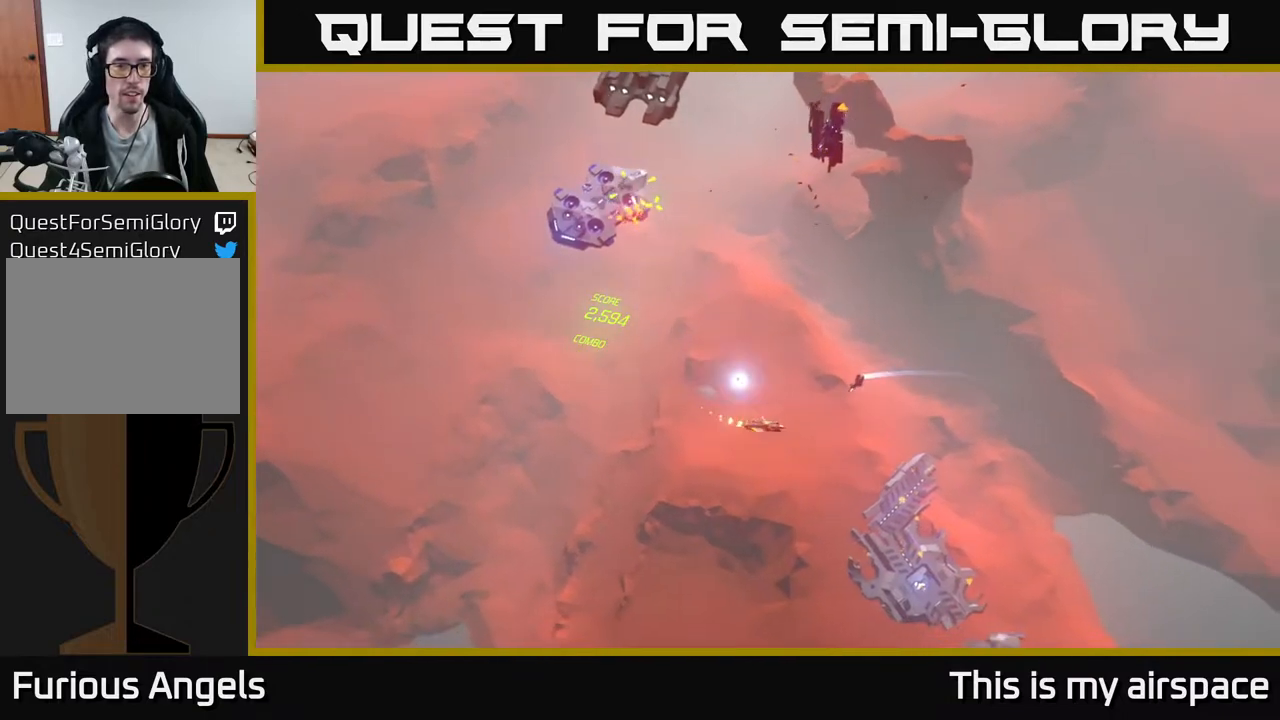
{"buttons": [], "left_stick": "up-left", "events": [[333, "left_stick", "up"], [450, "left_stick", "up-left"]]}
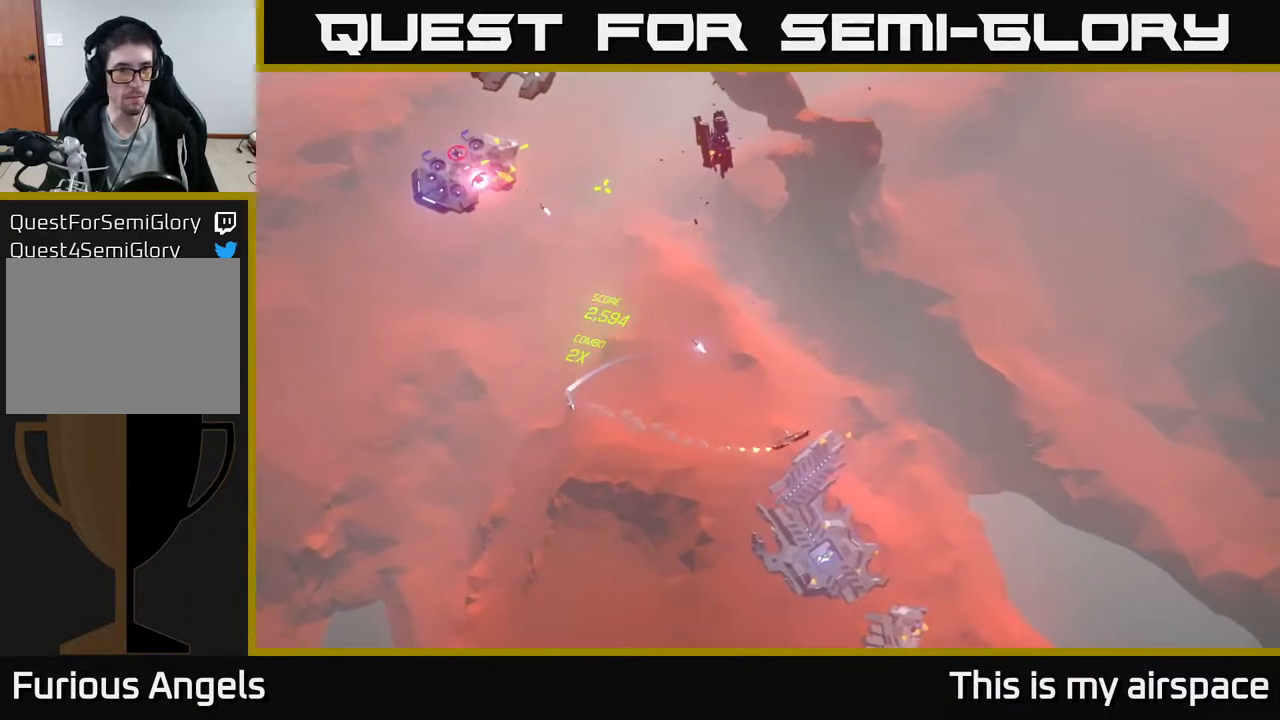
{"buttons": [], "left_stick": "left", "events": [[167, "left_stick", "left"]]}
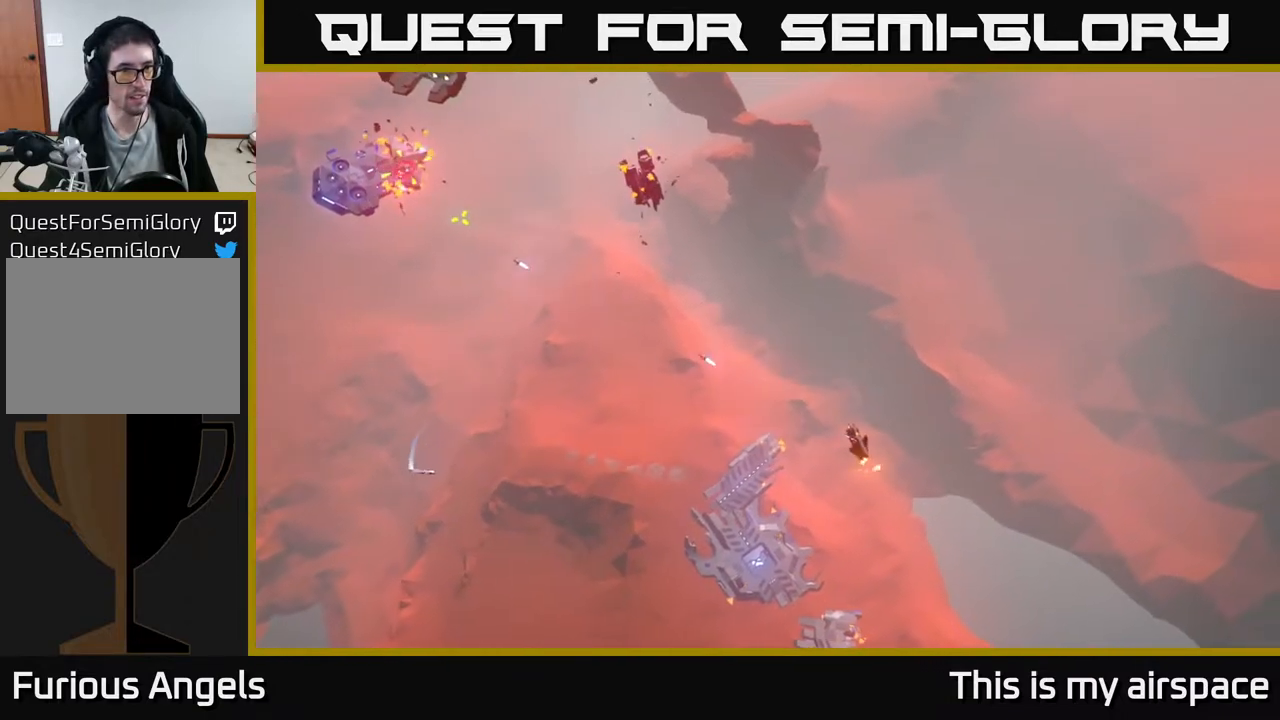
{"buttons": [], "left_stick": "left", "events": []}
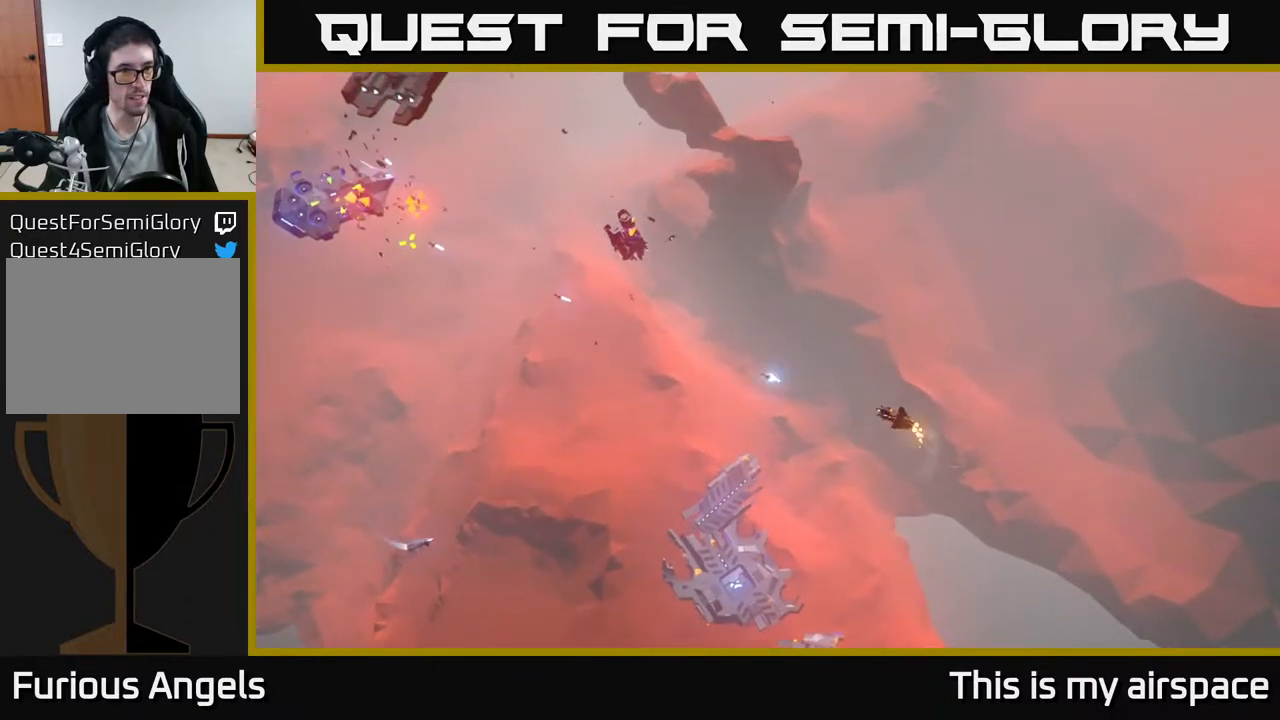
{"buttons": [], "left_stick": "left", "events": []}
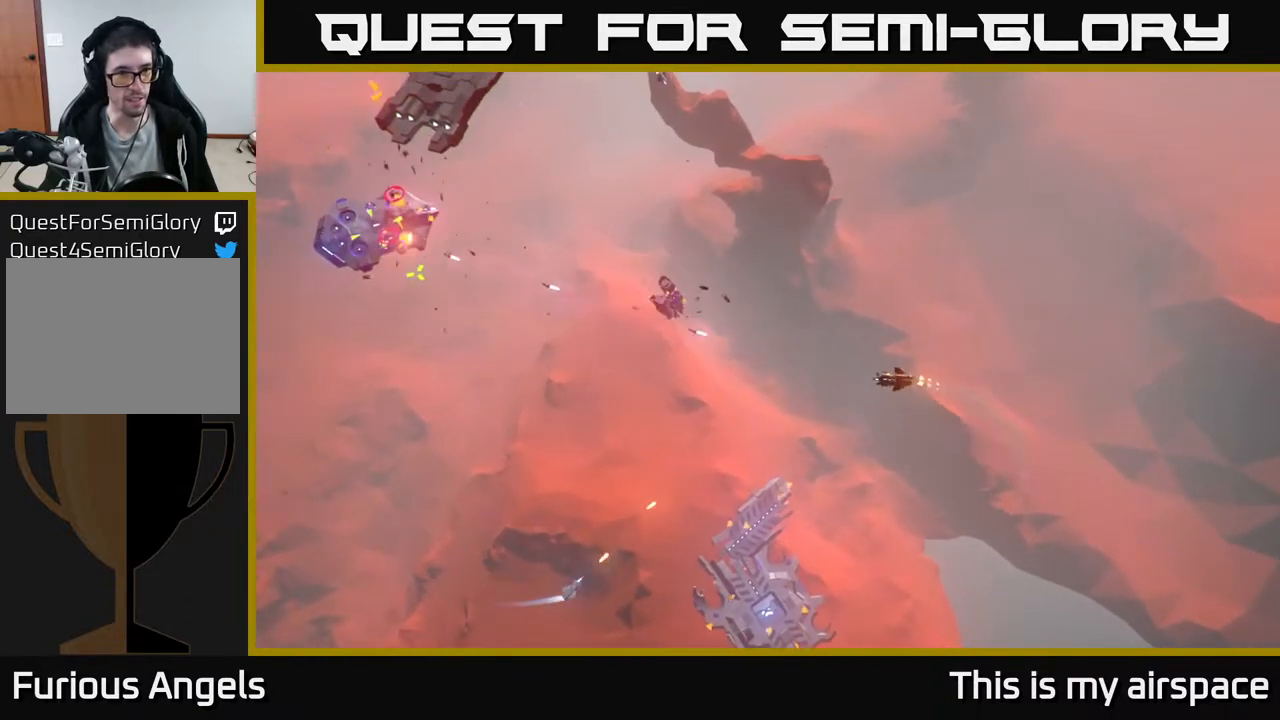
{"buttons": [], "left_stick": "down-left", "events": [[33, "left_stick", "down-left"]]}
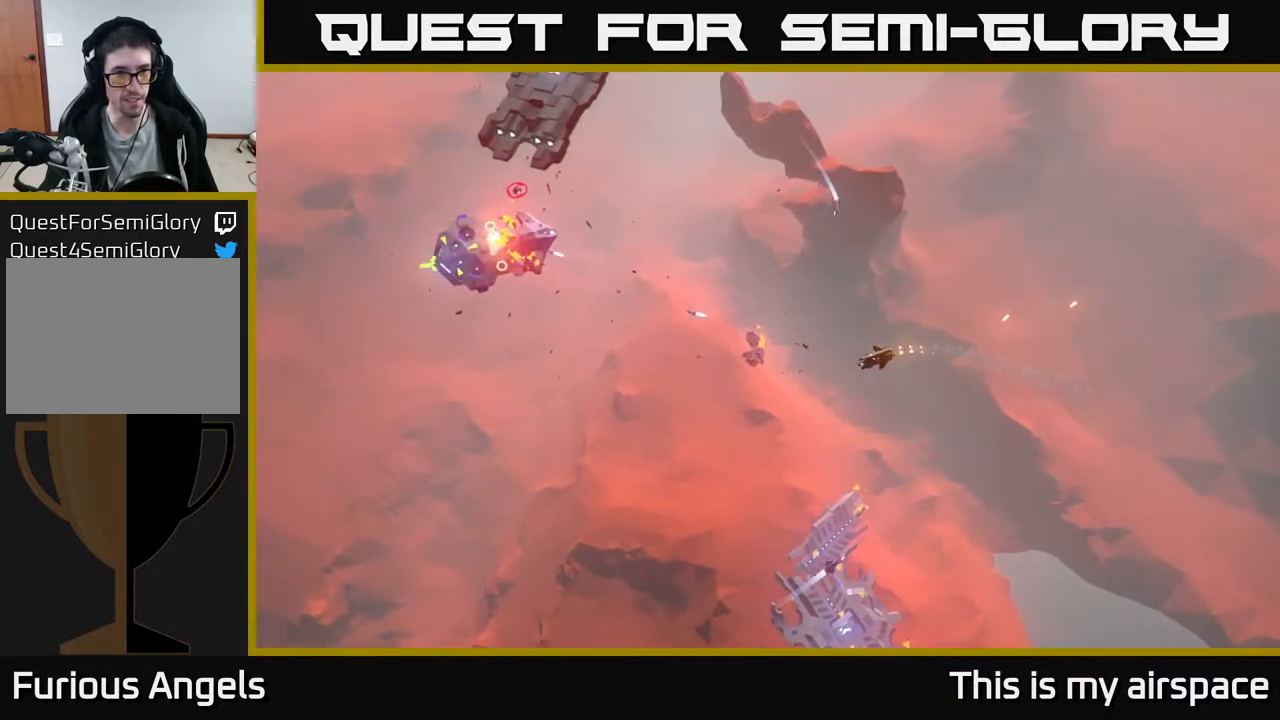
{"buttons": [], "left_stick": "down-left", "events": []}
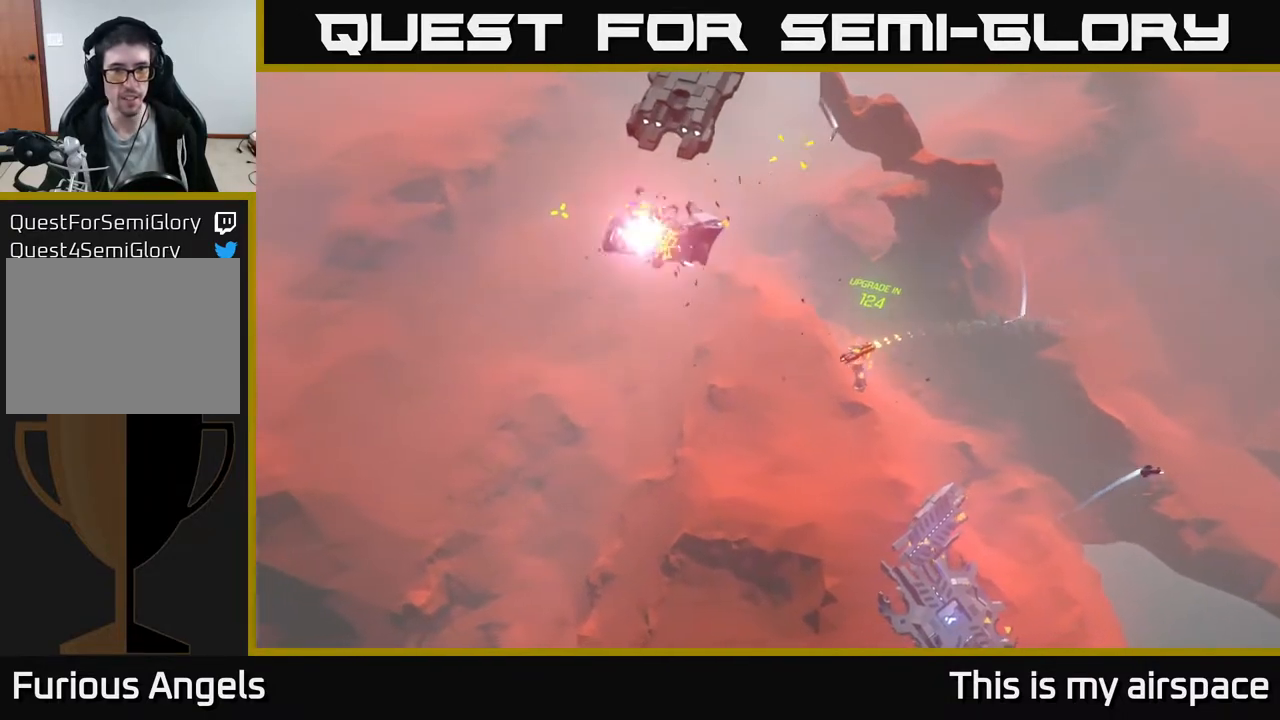
{"buttons": [], "left_stick": "left", "events": [[183, "left_stick", "left"]]}
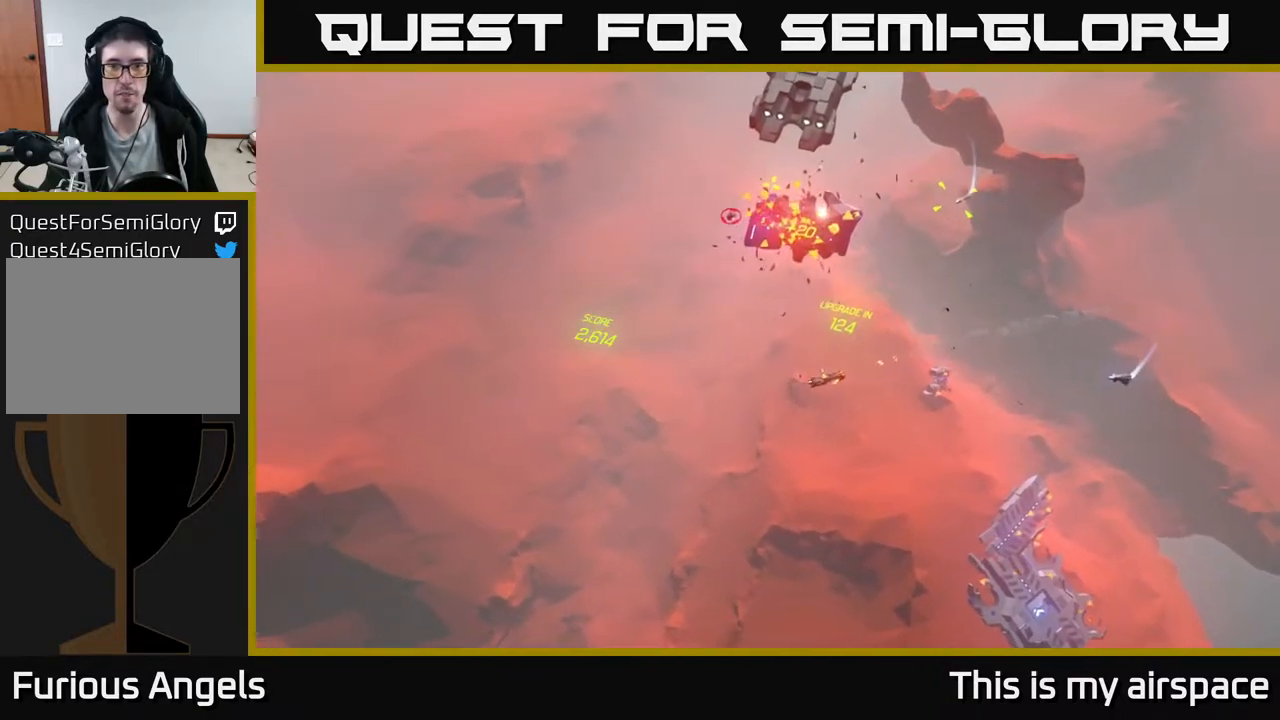
{"buttons": [], "left_stick": "up-right", "events": [[33, "left_stick", "up"], [100, "left_stick", "right"], [433, "left_stick", "up-right"]]}
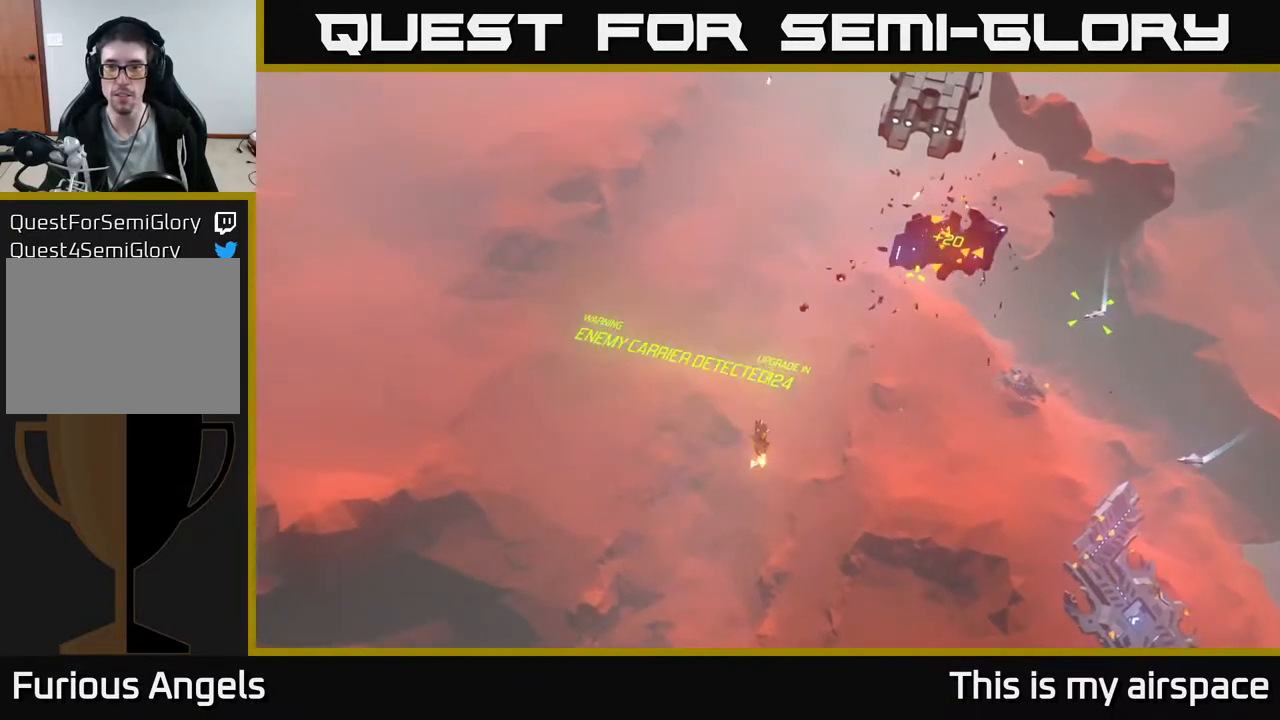
{"buttons": [], "left_stick": "up-left", "events": [[50, "left_stick", "up"], [150, "left_stick", "up-left"]]}
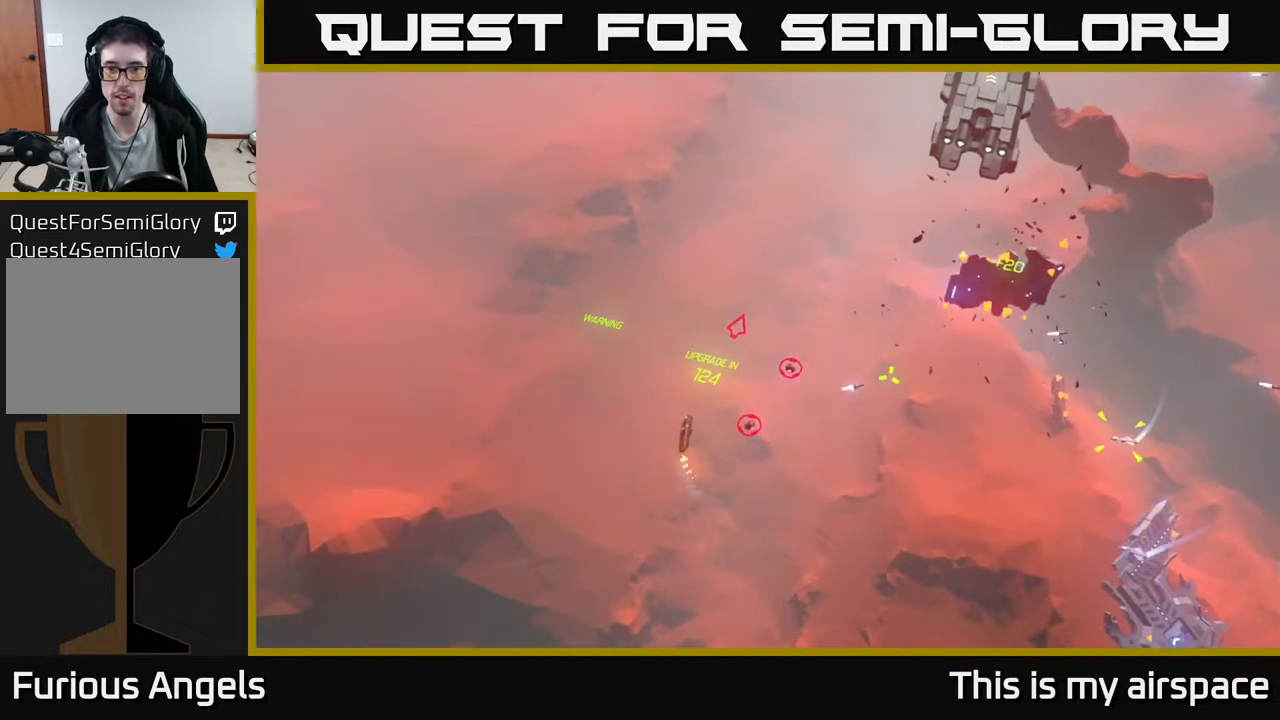
{"buttons": [], "left_stick": "right", "events": [[33, "left_stick", "up"], [217, "left_stick", "up-right"], [333, "left_stick", "right"]]}
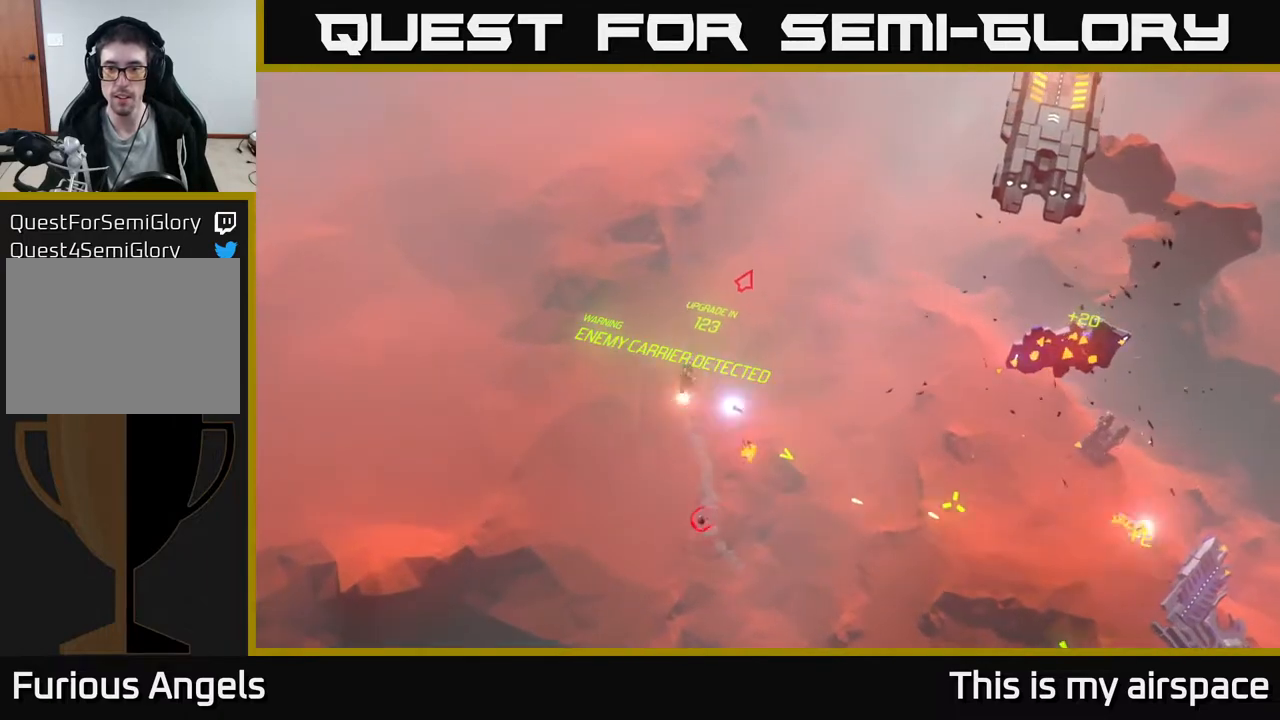
{"buttons": [], "left_stick": "right", "events": []}